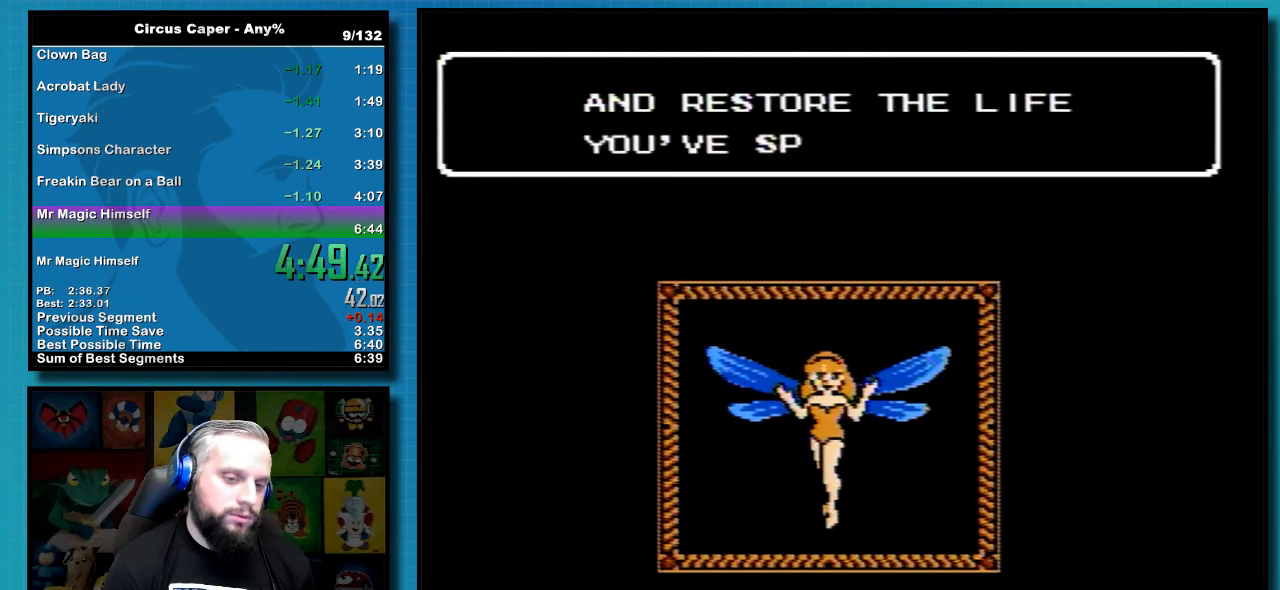
Gameplay with a controller (Nintendo layout); each line is a JSON object with the inputs held at the frame after it. "events" lists button and stick changes between this image and that frame as [ms after this image, input, new state], when the widget could be followed in between. Not read: L3 R3 SELECT.
{"buttons": ["START"], "events": [[33, "A", "down"], [33, "START", "up"], [100, "A", "up"], [166, "A", "down"], [166, "START", "down"], [233, "START", "up"], [250, "A", "up"], [283, "START", "down"], [316, "A", "down"], [350, "START", "up"], [416, "A", "up"], [416, "START", "down"]]}
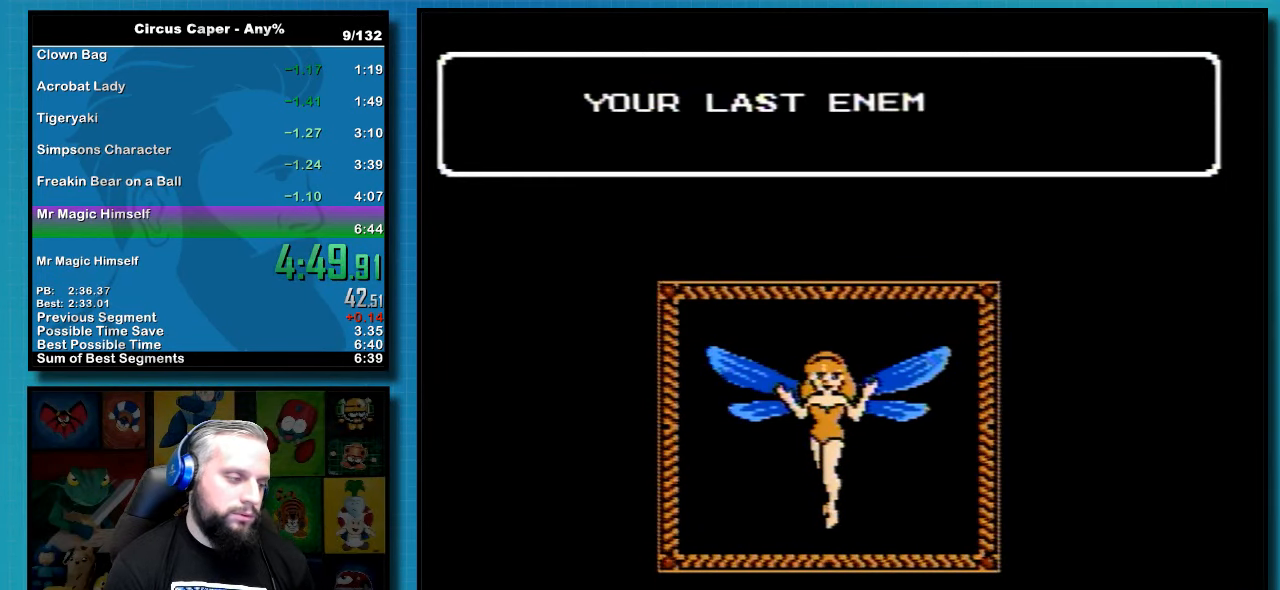
{"buttons": ["START"], "events": [[16, "A", "down"], [33, "START", "up"], [100, "A", "up"], [100, "START", "down"], [166, "A", "down"], [166, "START", "up"], [216, "A", "up"], [216, "START", "down"], [283, "A", "down"], [283, "START", "up"], [350, "A", "up"], [350, "START", "down"], [433, "A", "down"], [483, "A", "up"]]}
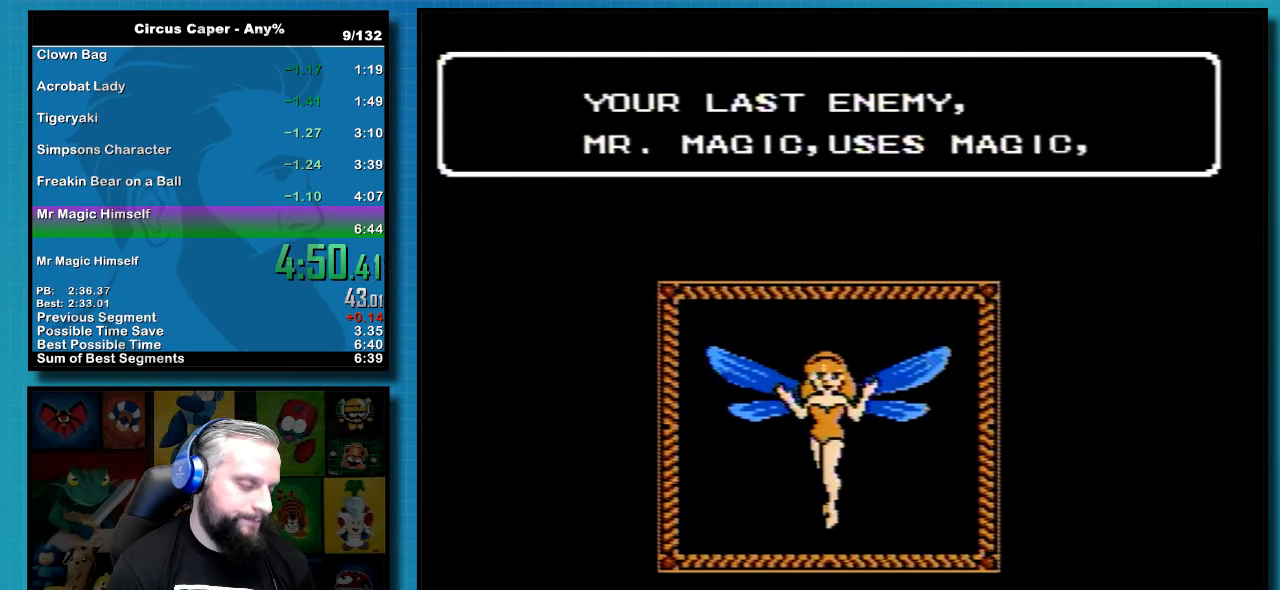
{"buttons": ["A", "START"], "events": [[66, "A", "down"], [133, "A", "up"], [183, "A", "down"], [233, "START", "up"], [283, "A", "up"], [283, "START", "down"], [350, "A", "down"], [383, "START", "up"], [416, "A", "up"], [450, "START", "down"], [500, "A", "down"]]}
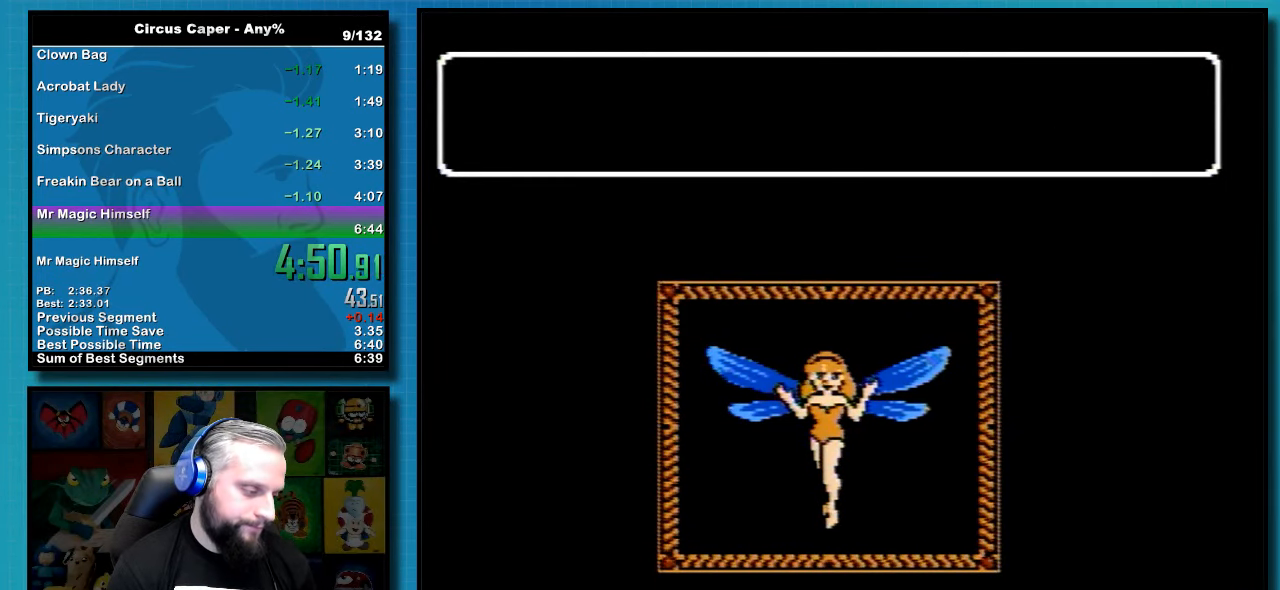
{"buttons": ["A"], "events": [[33, "START", "up"], [100, "A", "up"], [100, "START", "down"], [150, "A", "down"], [200, "START", "up"], [250, "A", "up"], [250, "START", "down"], [316, "A", "down"], [316, "START", "up"], [383, "A", "up"], [383, "START", "down"], [483, "A", "down"], [483, "START", "up"]]}
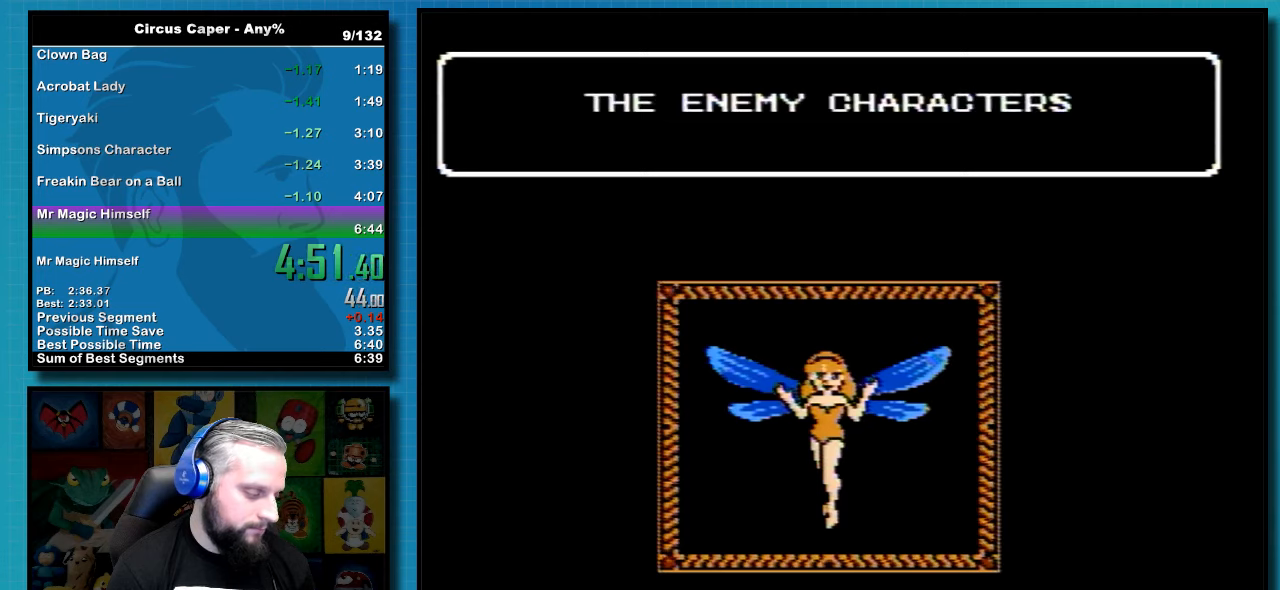
{"buttons": ["A"]}
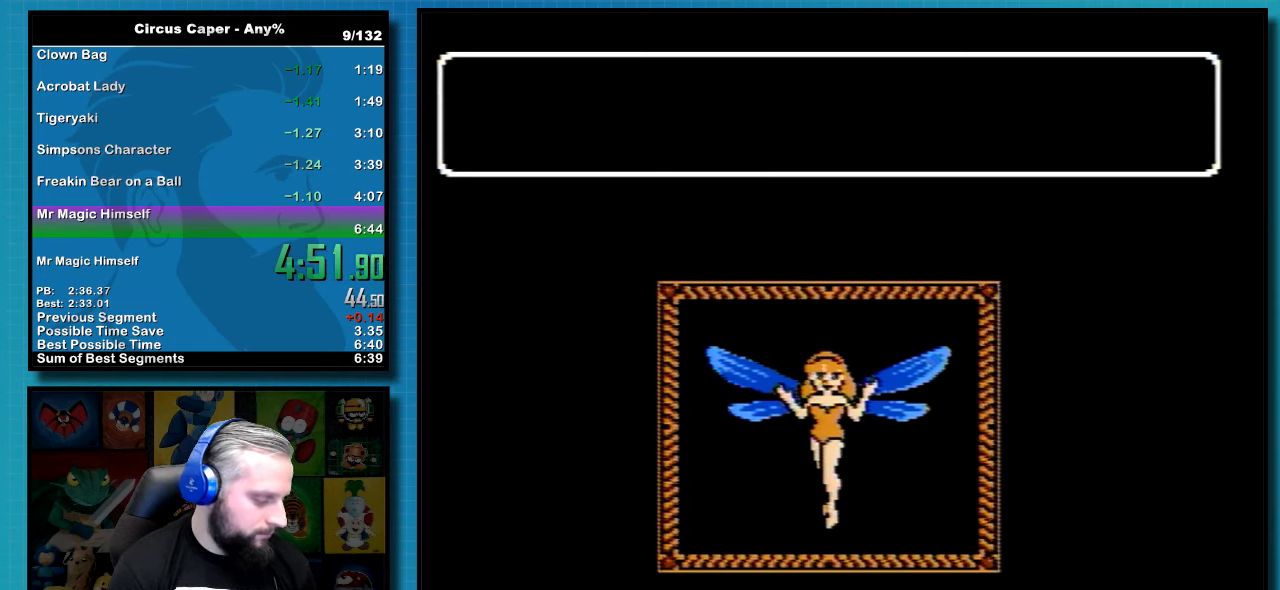
{"buttons": ["A"], "events": [[67, "A", "up"], [67, "START", "down"], [133, "A", "down"], [133, "START", "up"], [183, "A", "up"], [233, "START", "down"], [283, "A", "down"], [283, "START", "up"], [350, "START", "down"], [383, "A", "up"], [450, "A", "down"], [450, "START", "up"]]}
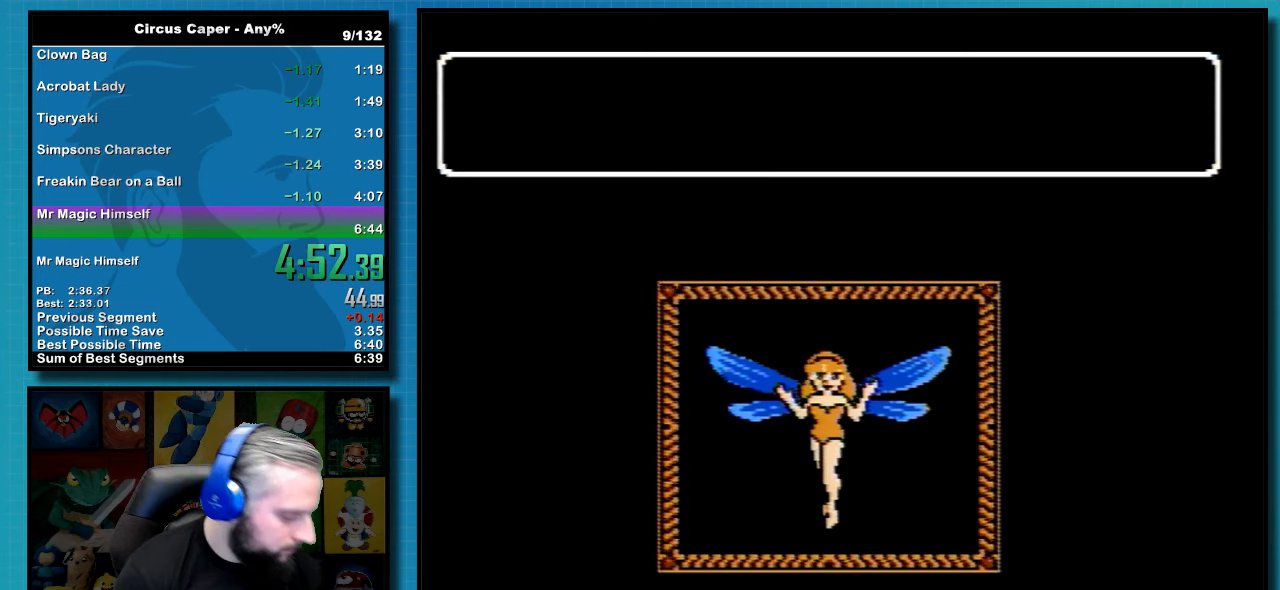
{"buttons": ["A"], "events": [[33, "A", "up"], [33, "START", "down"], [133, "A", "down"], [133, "START", "up"], [183, "A", "up"], [183, "START", "down"], [283, "A", "down"], [283, "START", "up"], [350, "A", "up"], [350, "START", "down"], [433, "A", "down"], [433, "START", "up"]]}
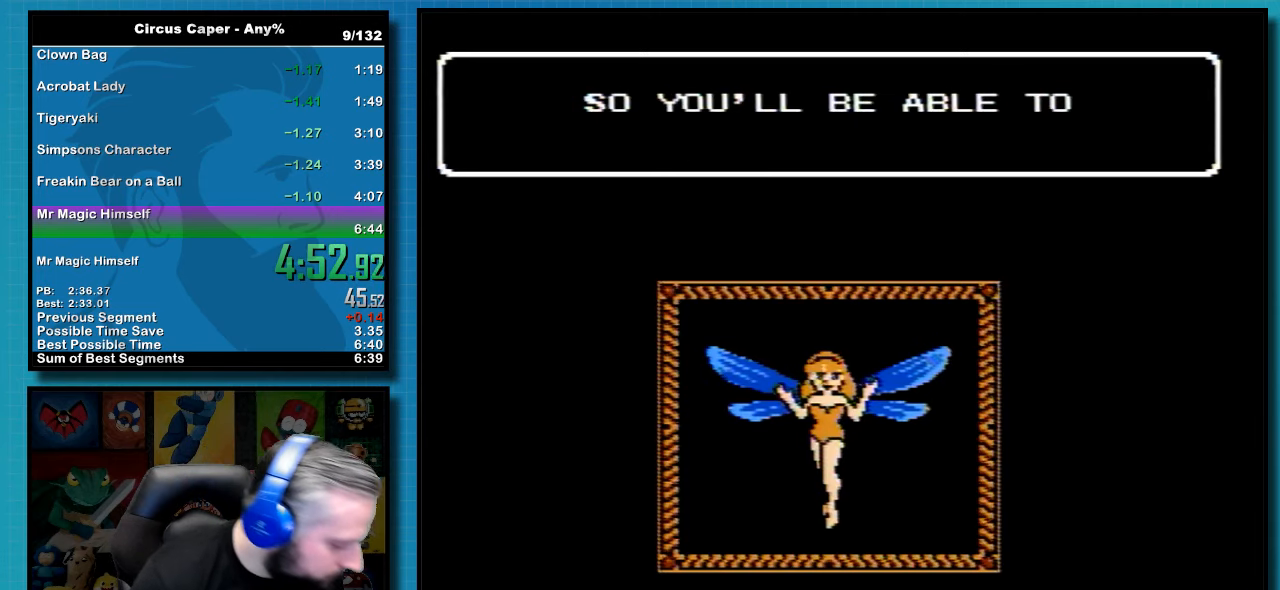
{"buttons": ["A", "START"], "events": [[33, "A", "up"], [33, "START", "down"], [133, "A", "down"], [133, "START", "up"], [200, "A", "up"], [200, "START", "down"], [283, "A", "down"], [283, "START", "up"], [350, "A", "up"], [417, "A", "down"], [500, "START", "down"]]}
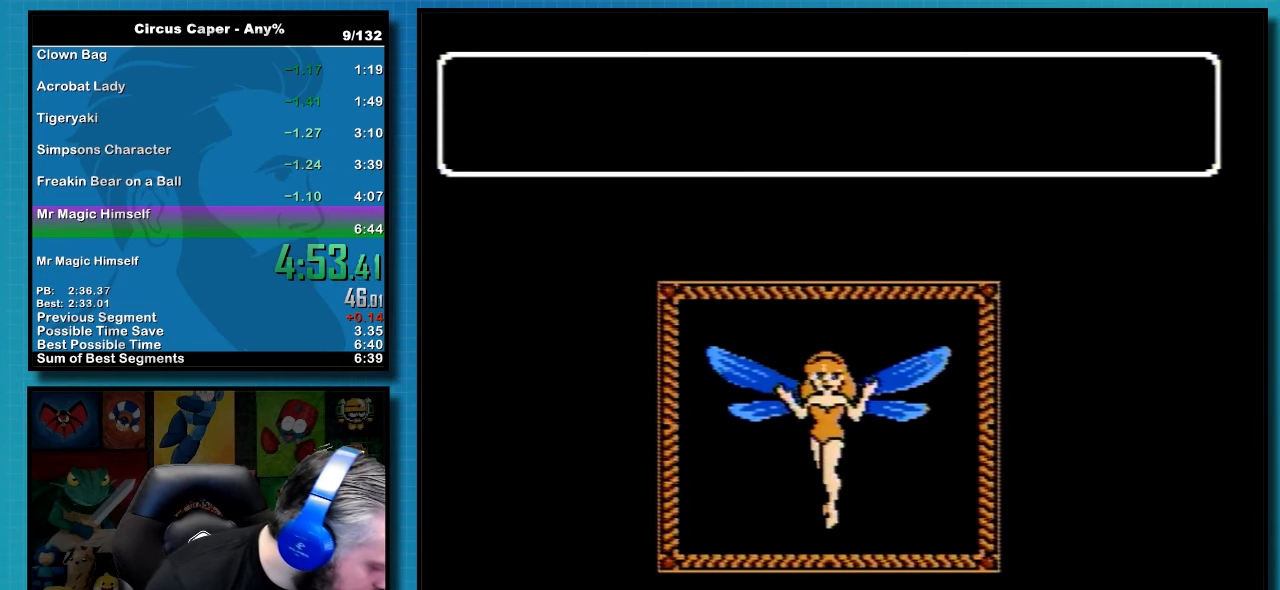
{"buttons": [], "events": [[33, "A", "up"], [100, "A", "down"], [183, "A", "up"], [183, "START", "up"], [250, "A", "down"], [250, "START", "down"], [350, "A", "up"], [417, "A", "down"], [433, "START", "up"], [500, "A", "up"]]}
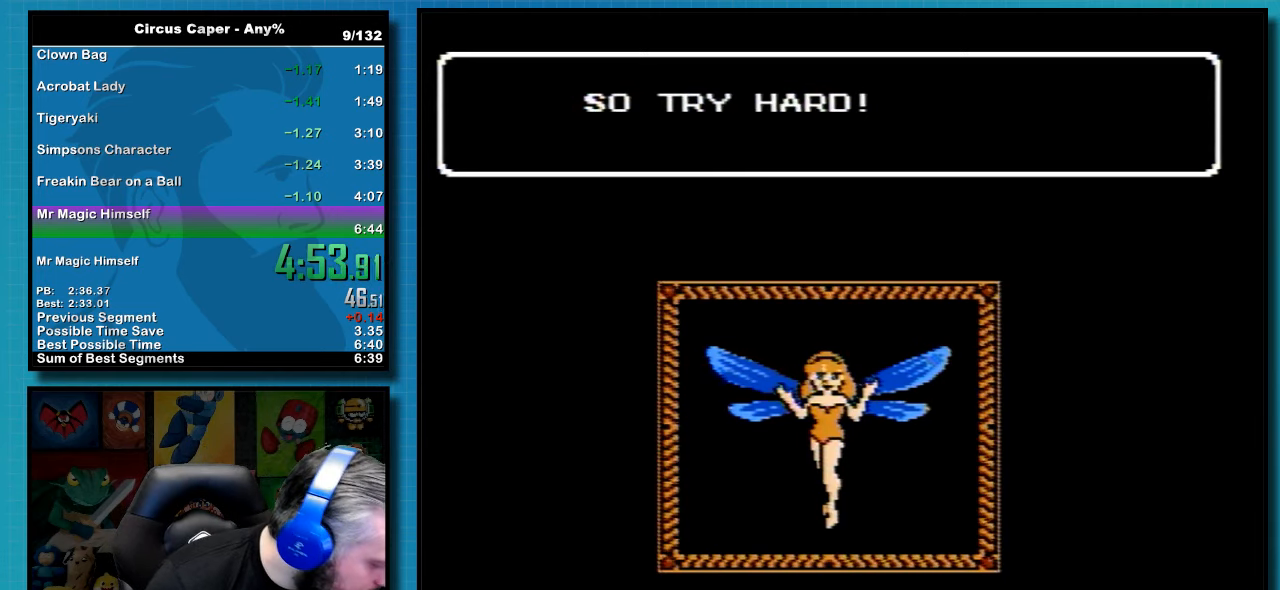
{"buttons": ["A", "START"], "events": [[100, "A", "down"], [250, "START", "down"], [317, "START", "up"], [383, "A", "up"], [383, "START", "down"], [500, "A", "down"]]}
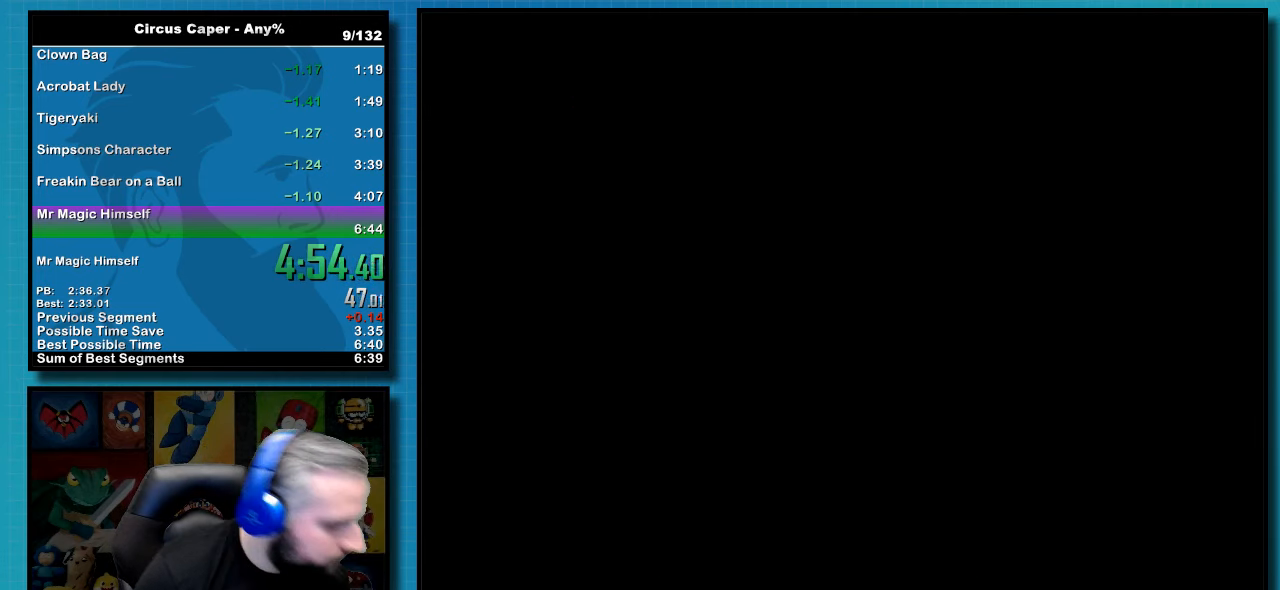
{"buttons": [], "events": [[133, "START", "up"], [250, "A", "up"]]}
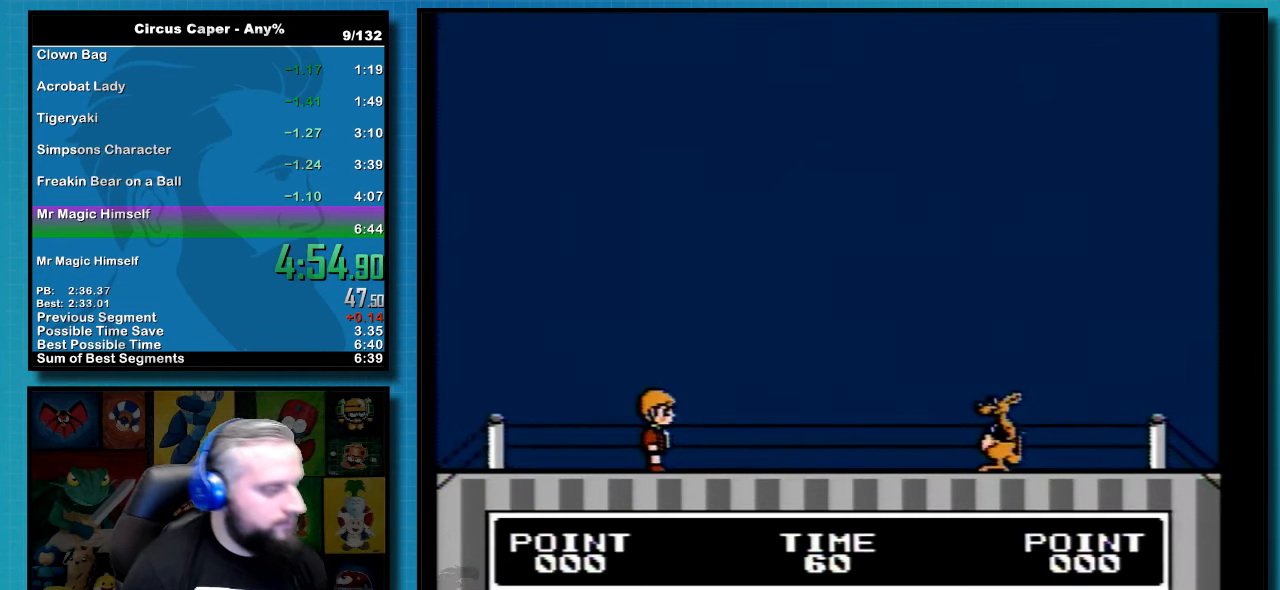
{"buttons": [], "events": [[317, "A", "down"], [383, "A", "up"]]}
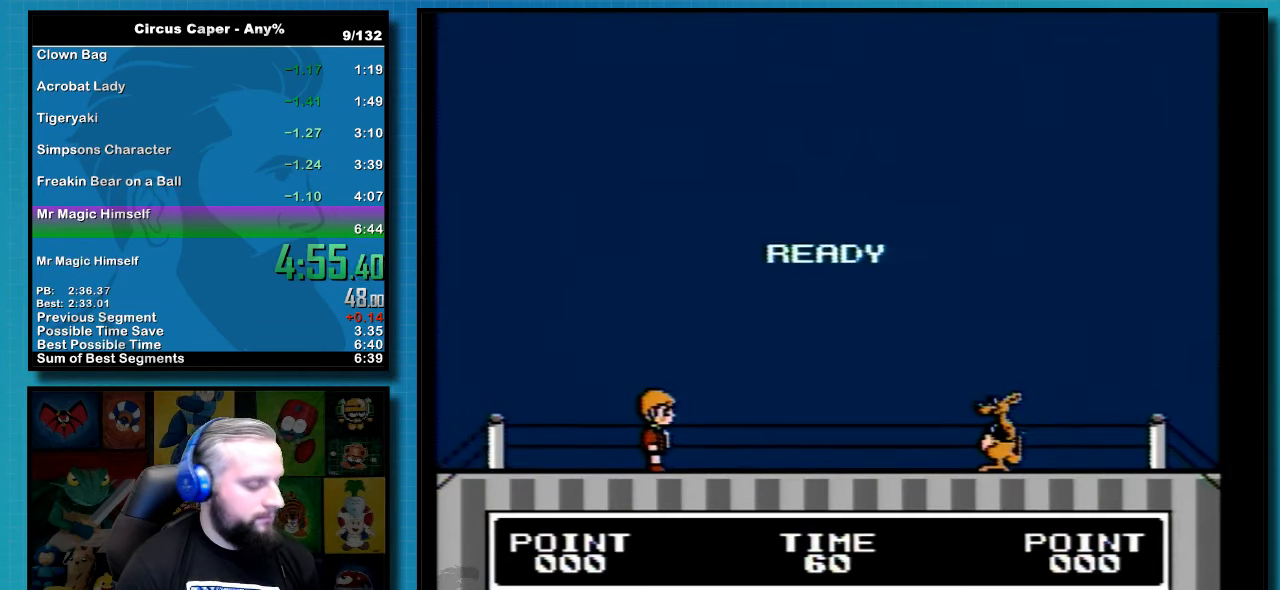
{"buttons": [], "events": []}
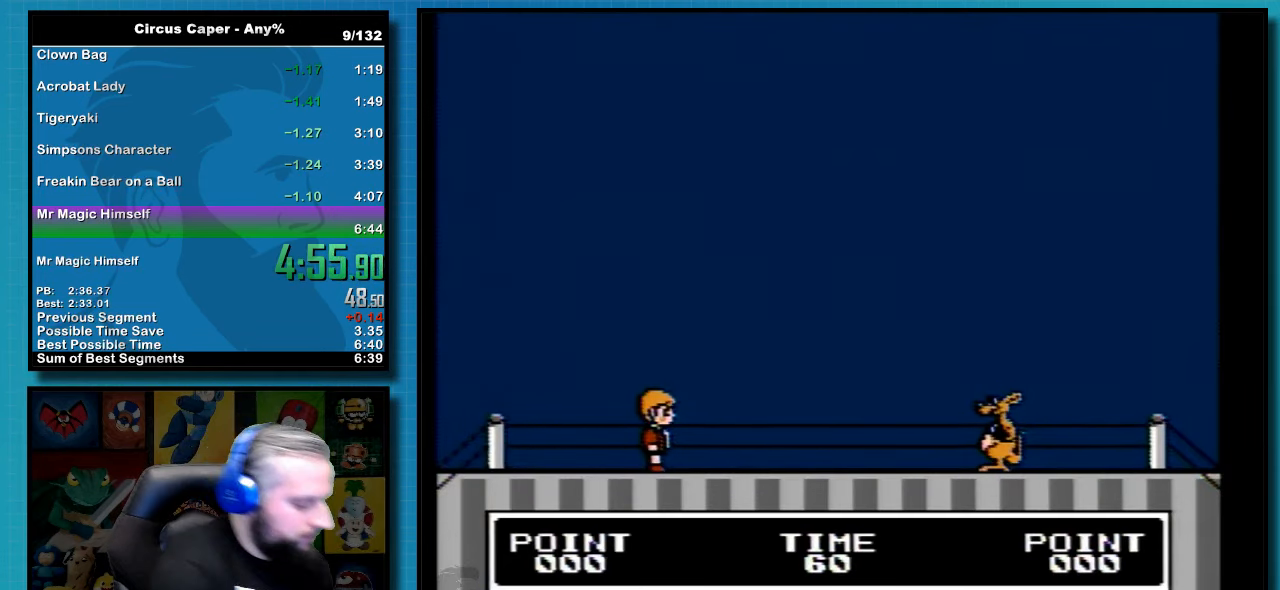
{"buttons": ["A"], "events": [[150, "A", "down"], [283, "A", "up"], [350, "A", "down"], [433, "A", "up"], [500, "A", "down"]]}
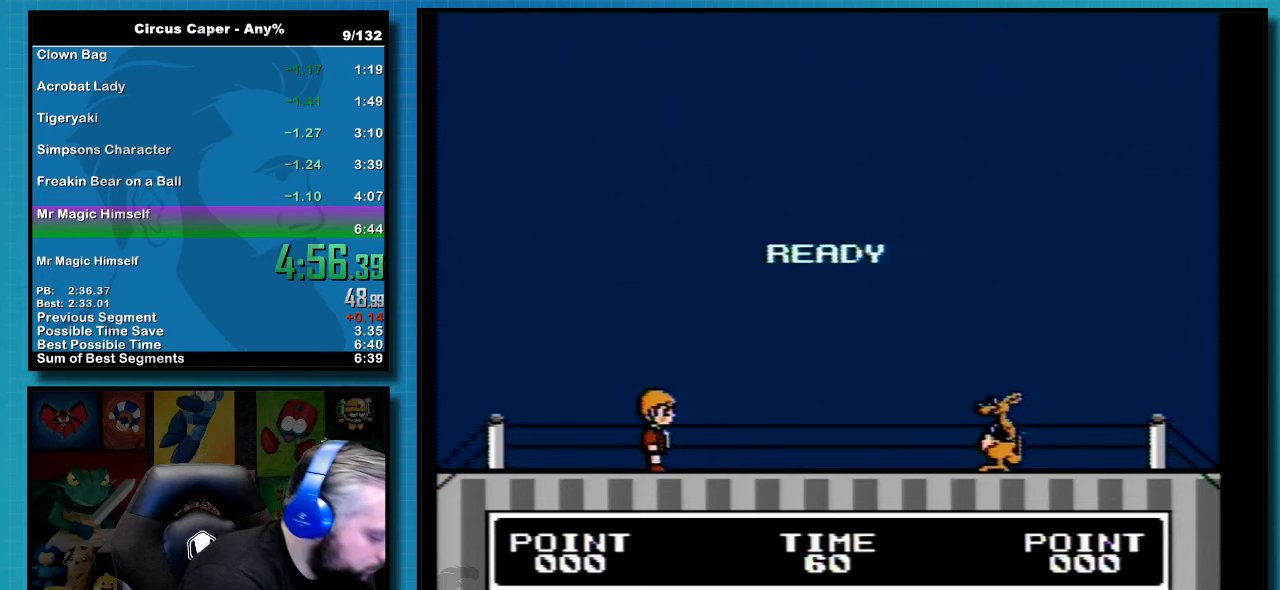
{"buttons": ["A"]}
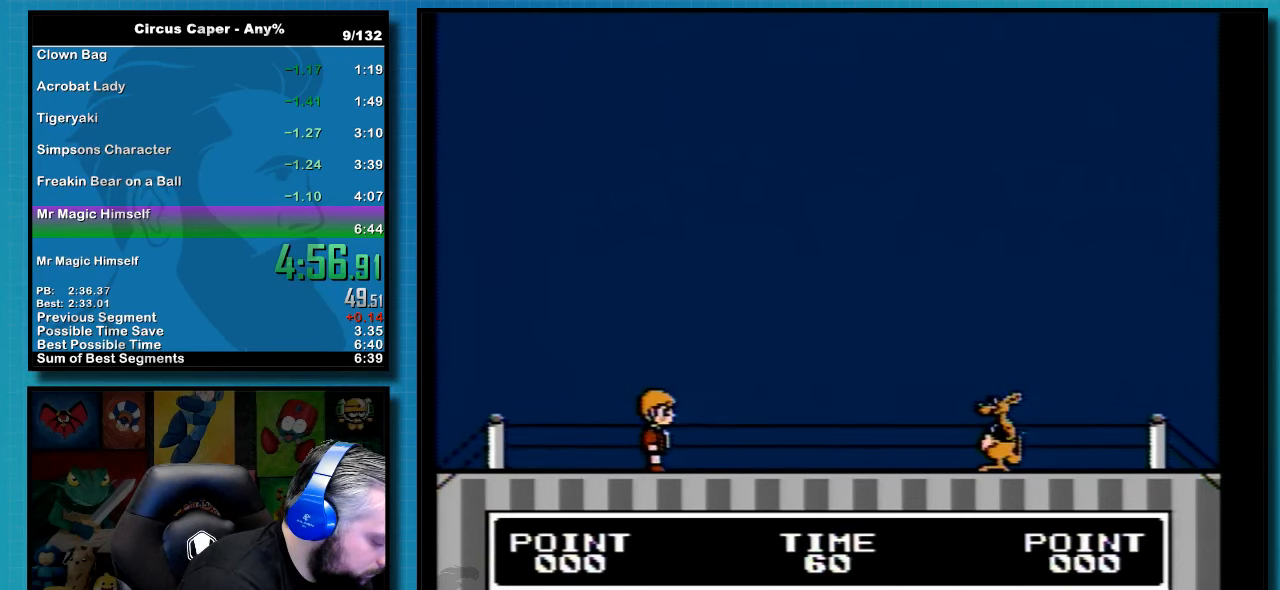
{"buttons": ["A"], "events": []}
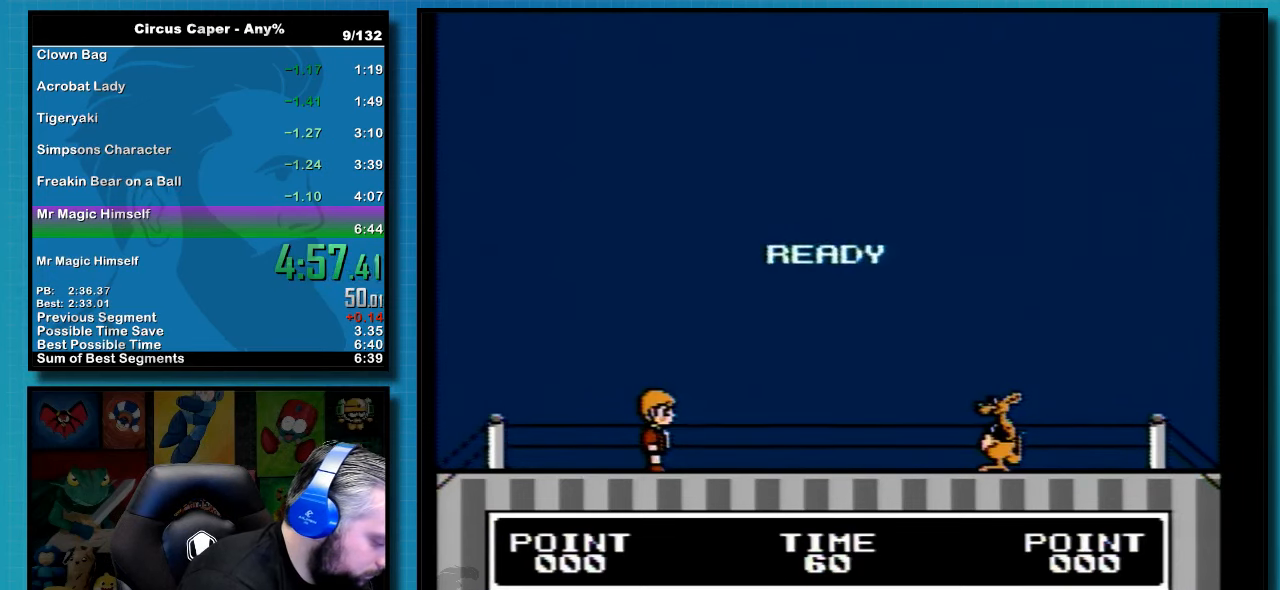
{"buttons": [], "events": [[284, "A", "up"], [384, "A", "down"], [467, "A", "up"]]}
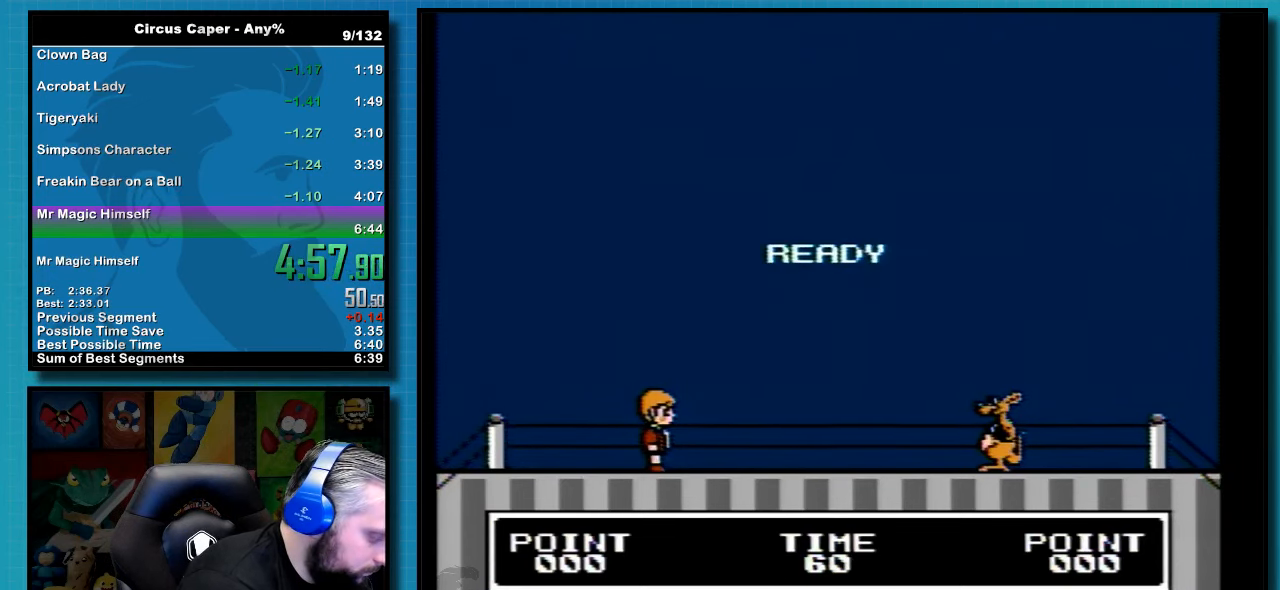
{"buttons": [], "events": [[34, "A", "down"], [100, "A", "up"], [217, "A", "down"], [317, "A", "up"]]}
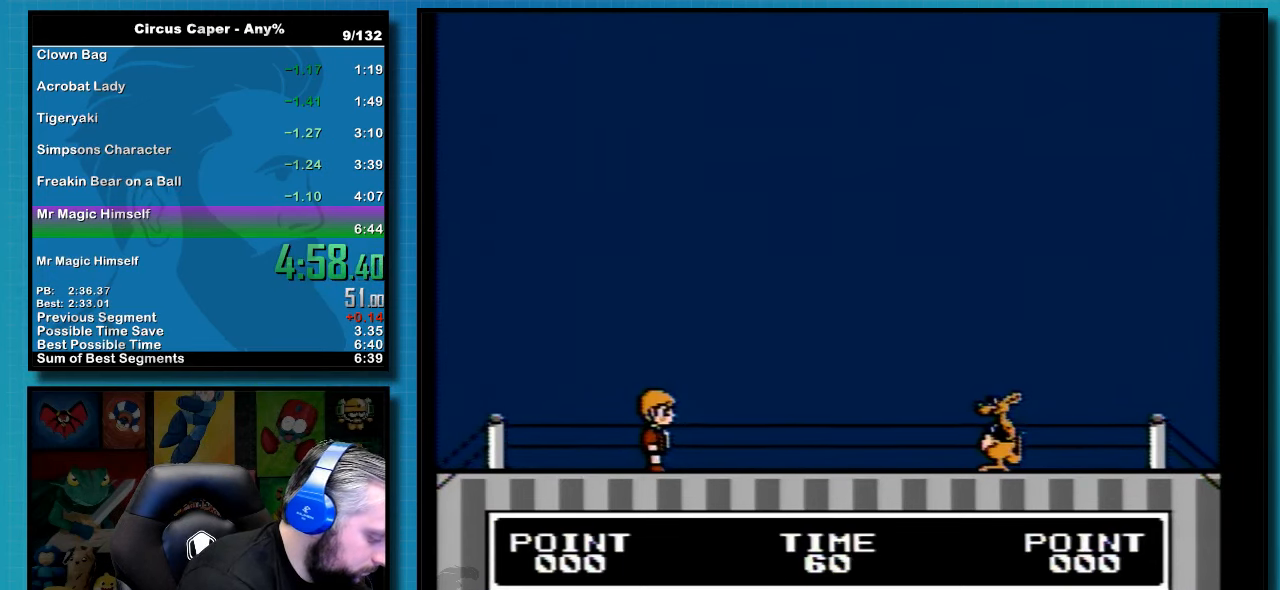
{"buttons": ["START"], "events": [[67, "A", "down"], [184, "A", "up"], [284, "A", "down"], [350, "A", "up"], [467, "START", "down"]]}
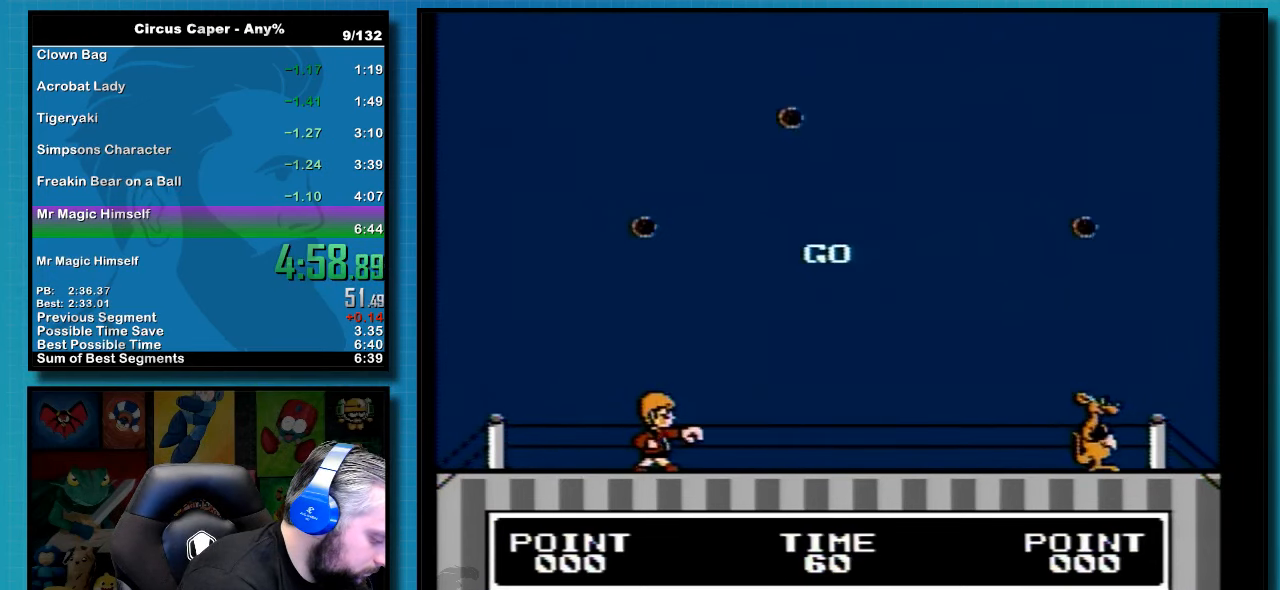
{"buttons": [], "events": [[184, "A", "down"], [250, "A", "up"], [300, "START", "up"]]}
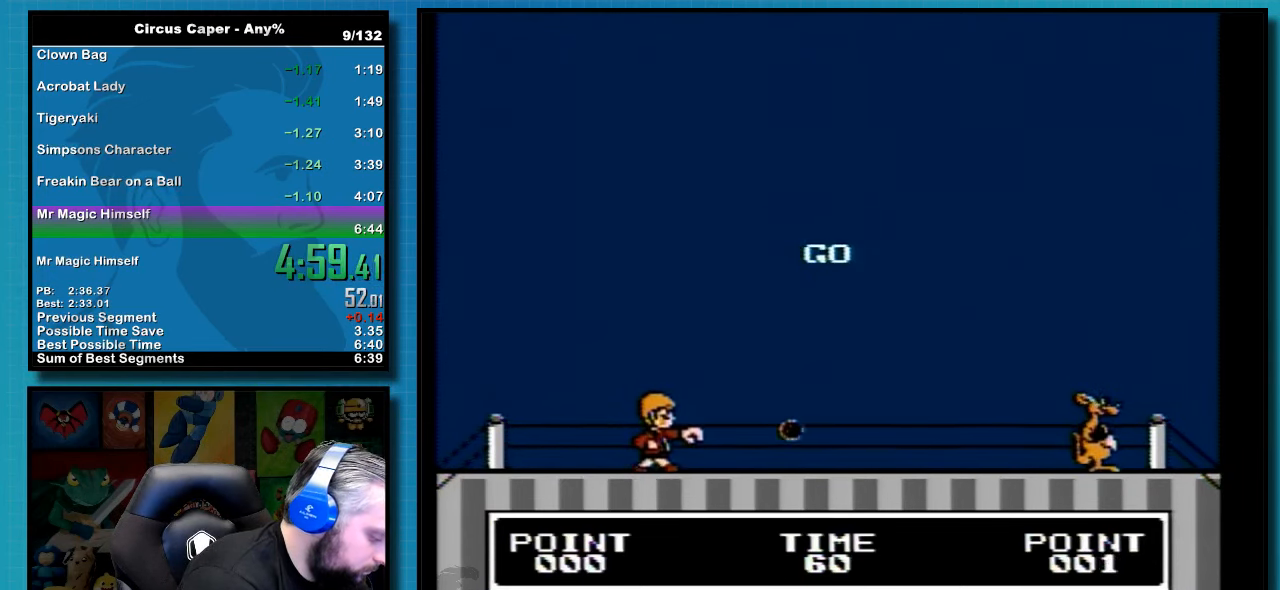
{"buttons": [], "events": [[34, "A", "down"], [100, "A", "up"], [217, "A", "down"], [350, "A", "up"]]}
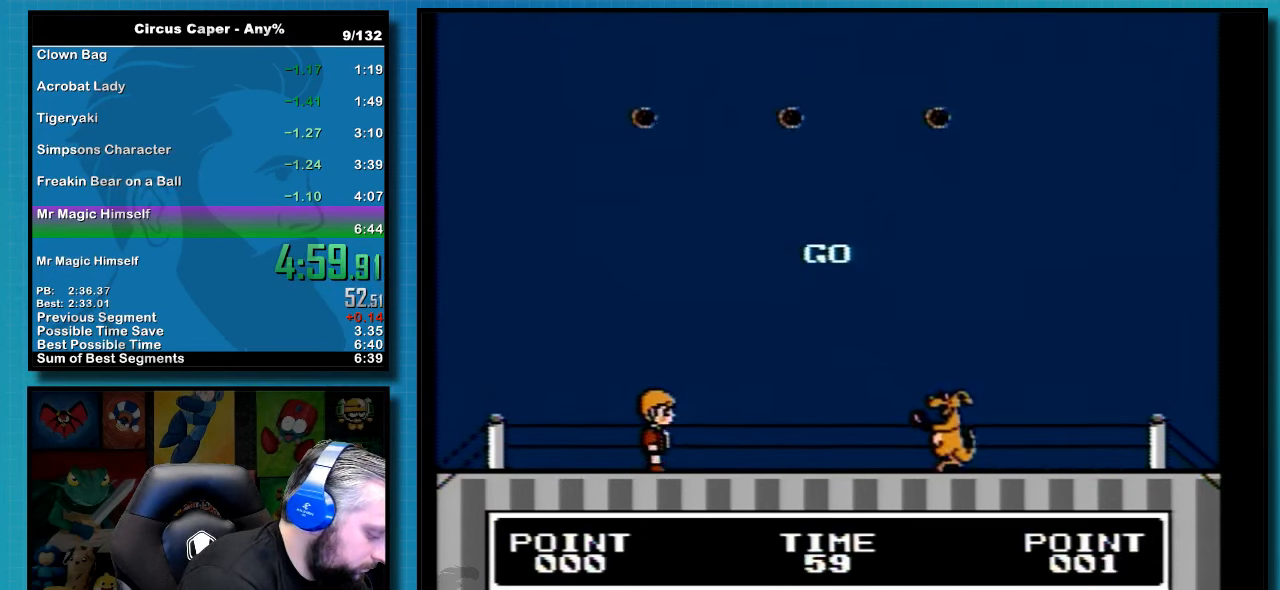
{"buttons": ["DPAD_RIGHT"]}
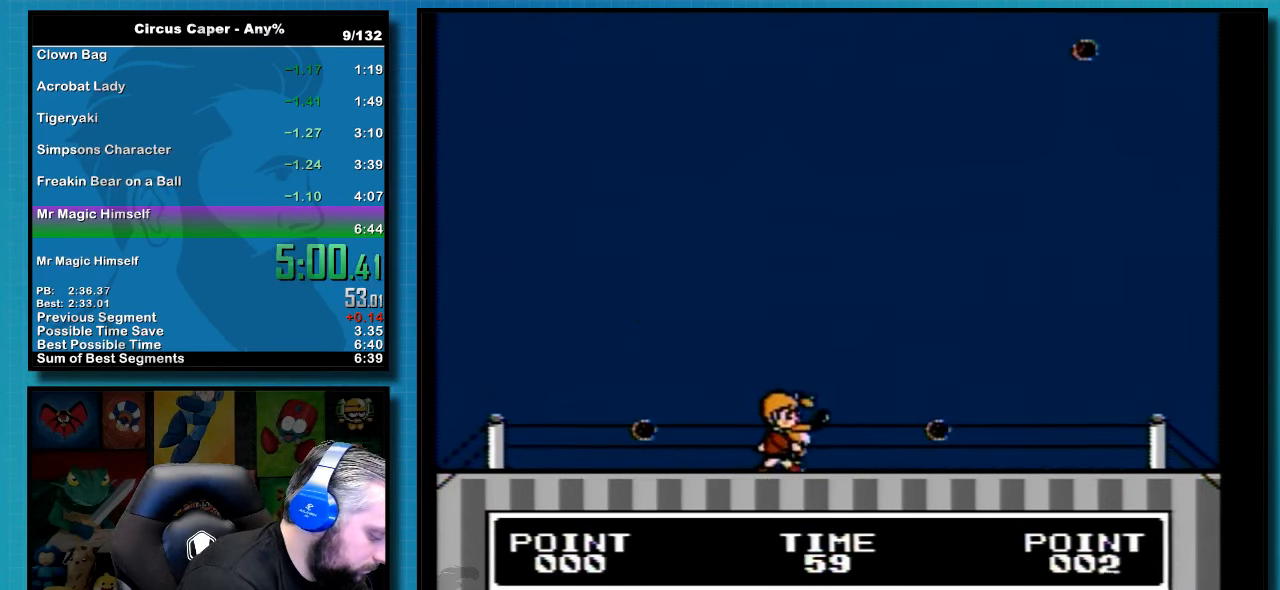
{"buttons": []}
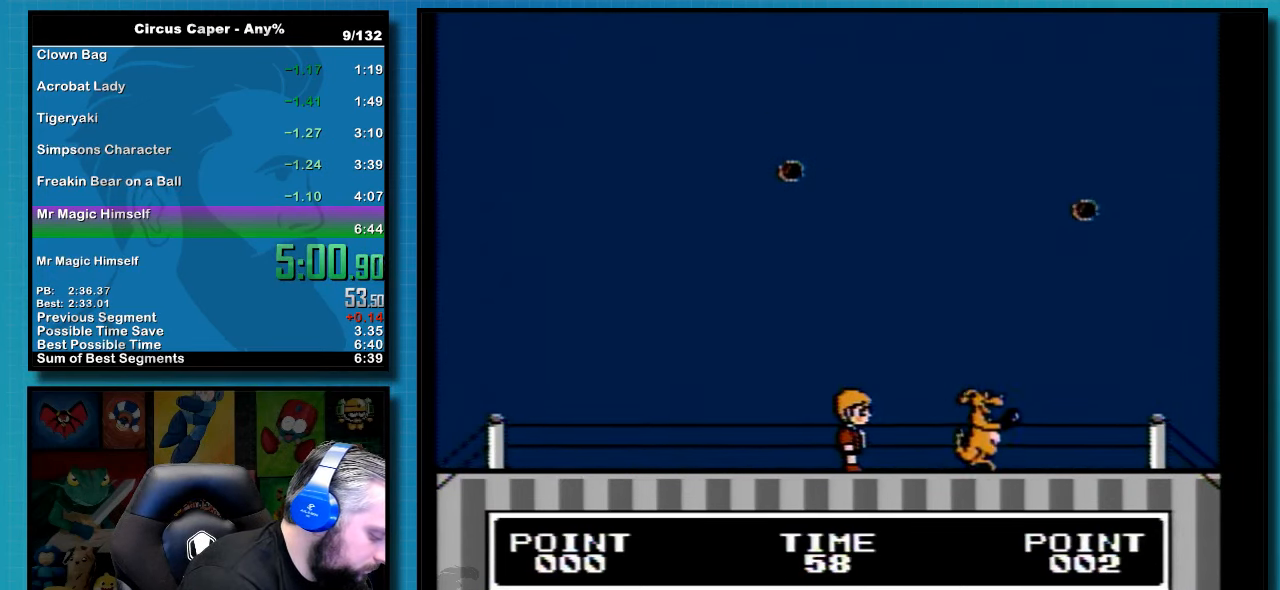
{"buttons": [], "events": [[167, "DPAD_LEFT", "down"], [184, "DPAD_UP", "down"], [350, "DPAD_UP", "up"], [384, "DPAD_LEFT", "up"]]}
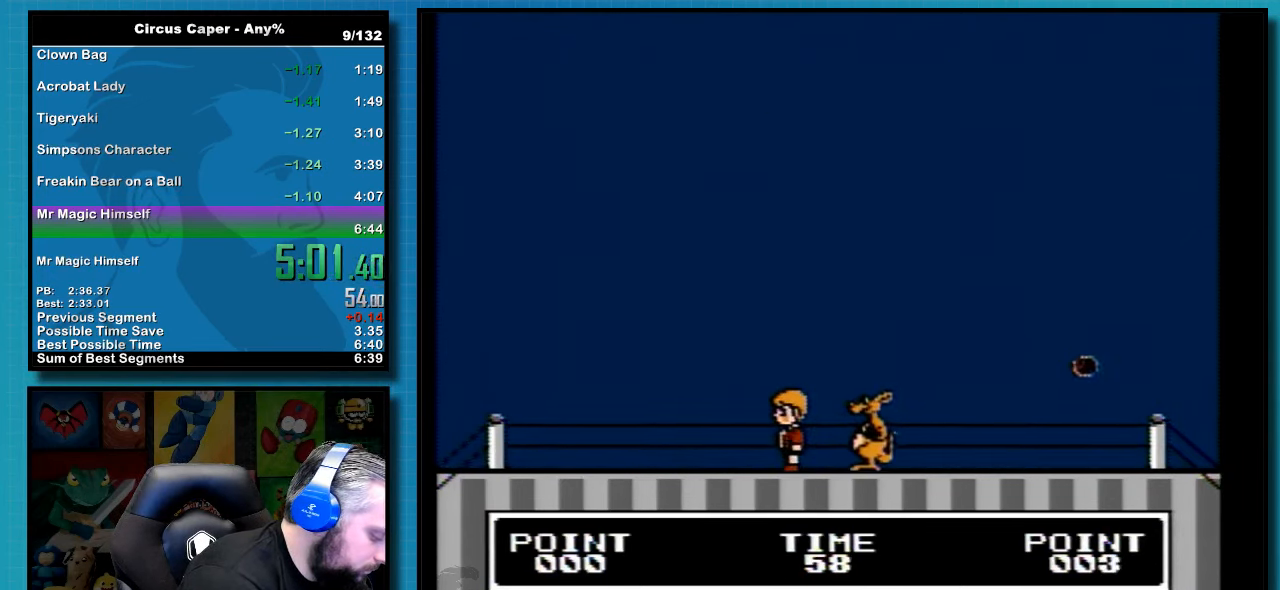
{"buttons": [], "events": [[283, "DPAD_LEFT", "down"], [416, "DPAD_LEFT", "up"]]}
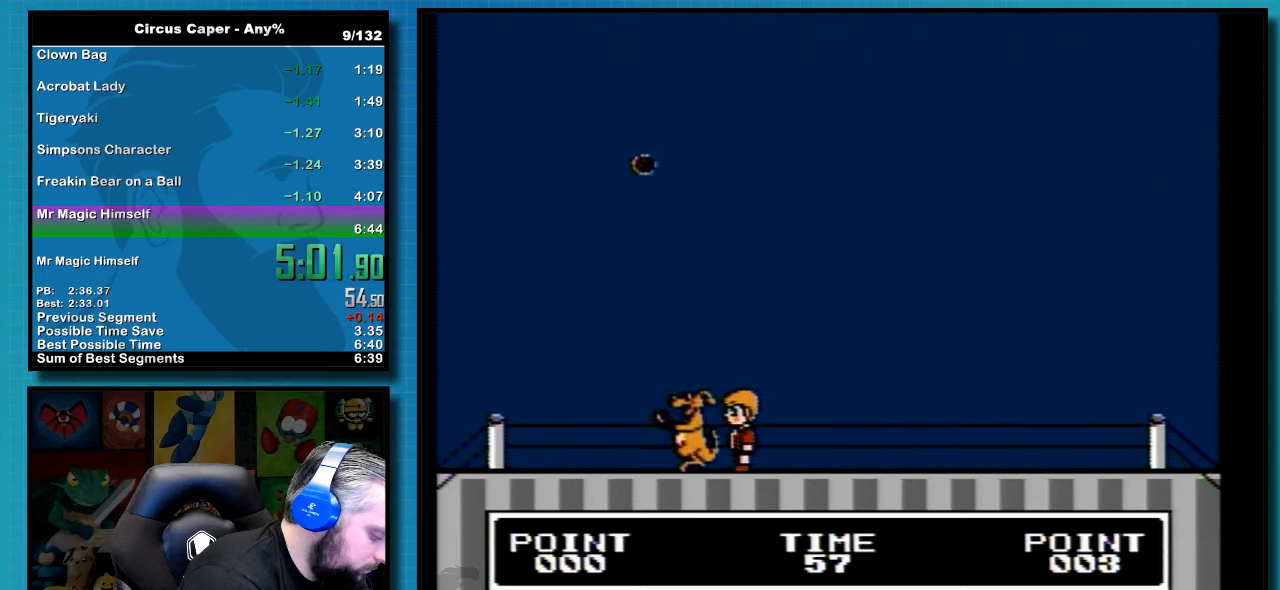
{"buttons": [], "events": []}
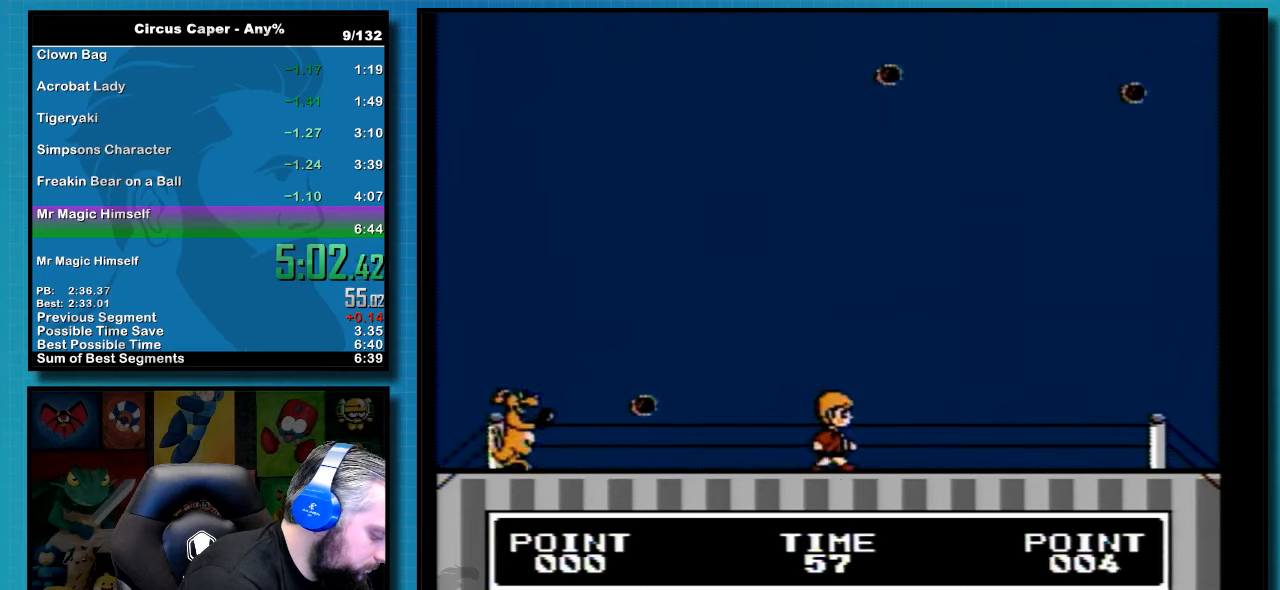
{"buttons": [], "events": []}
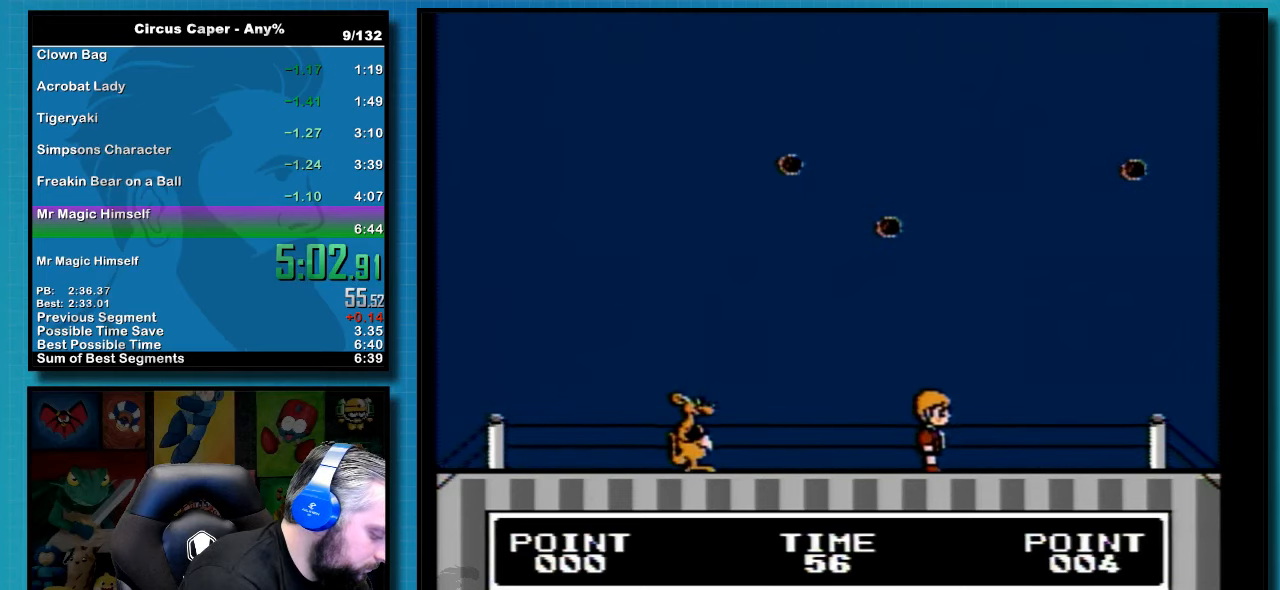
{"buttons": ["DPAD_LEFT"], "events": [[466, "DPAD_LEFT", "down"]]}
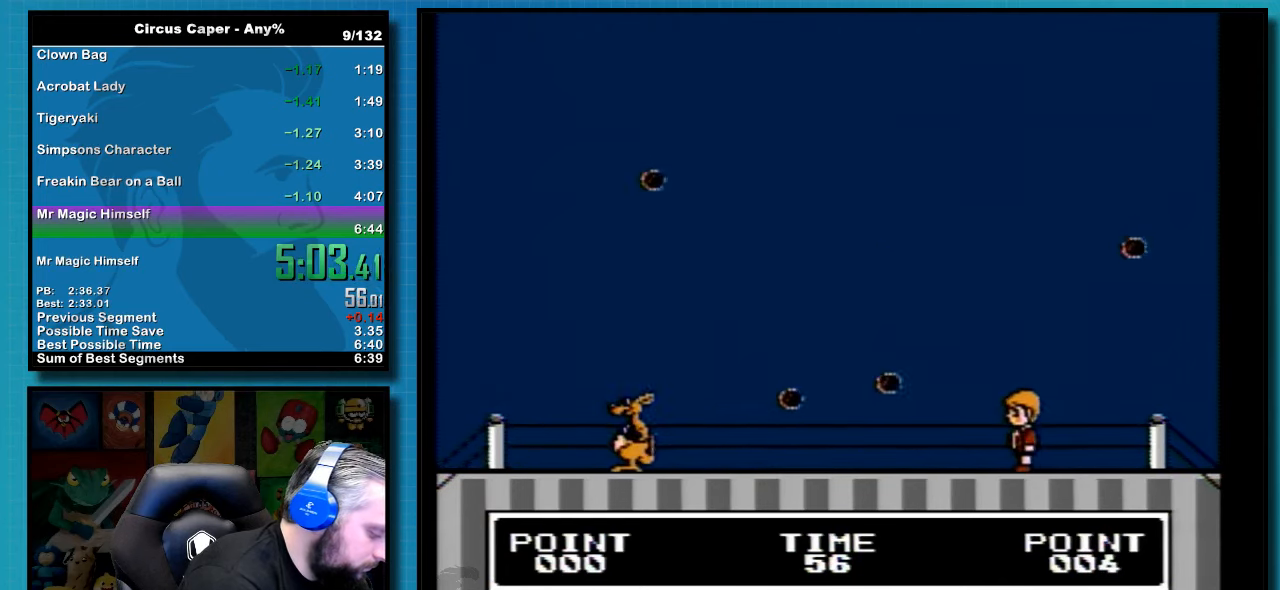
{"buttons": [], "events": [[400, "DPAD_LEFT", "up"]]}